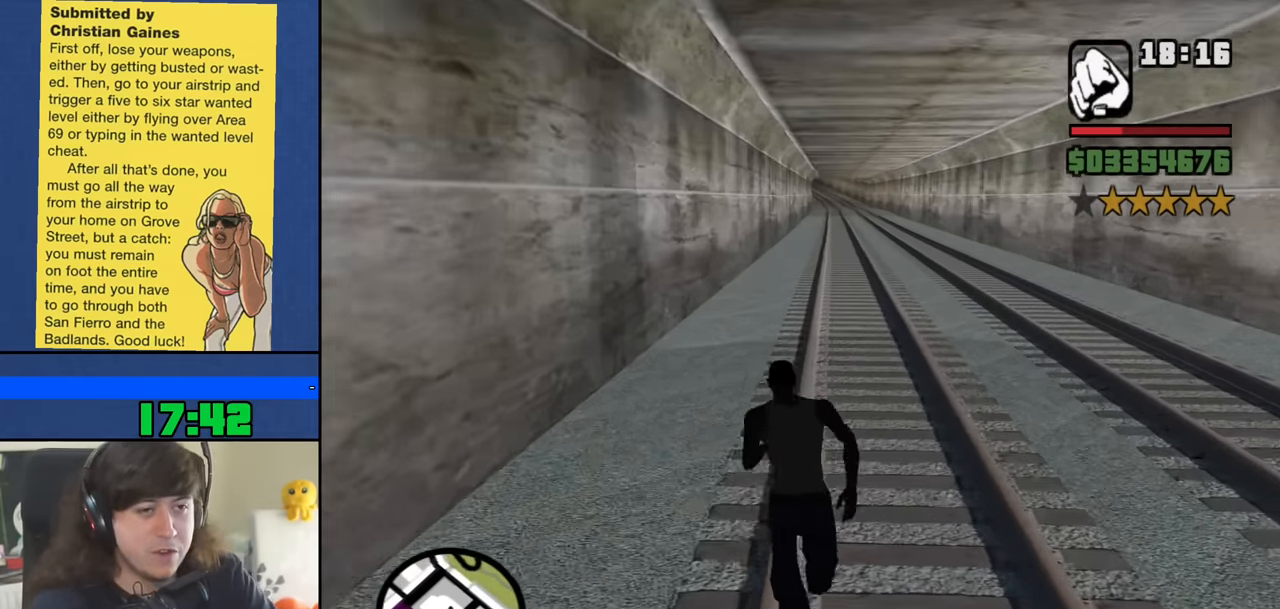
Gameplay with keyboard and mouse; each line is a JSON object with the keys and mouse buttons held at the frame after it. "events" lists presses ("down") and releases ("up") of "1", "2", "3", "4", "5", "6", "8", "a", "alt", "b", "c", "ctrl", "d", "down", "e", "escape", "f", "f1", "f2", "f3", "g", "h", "left", "n", "num2", "q", "r", "right", "s", "shift", "space", "t", "tab", "up", "v", "w", "x", "y", "z", "mouse_left", "mouse_middle", "mouse_right", "mouse_wheel_up" and "mouse_wheel_down" between this image and that frame as [ms after this image, input, new state], when the widget could be followed in between. "mouse_left", "mouse_middle", "mouse_right", "mouse_wheel_up", "mouse_wheel_down" = the "left", "middle", "right", "wheel_up", "wheel_down" buttons of the "mouse" list. No other keys are recorded. Mouse movement is not recorded.
{"keys": ["space", "w"], "mouse": [], "events": [[33, "space", "down"], [150, "space", "up"], [233, "space", "down"], [333, "space", "up"], [433, "space", "down"]]}
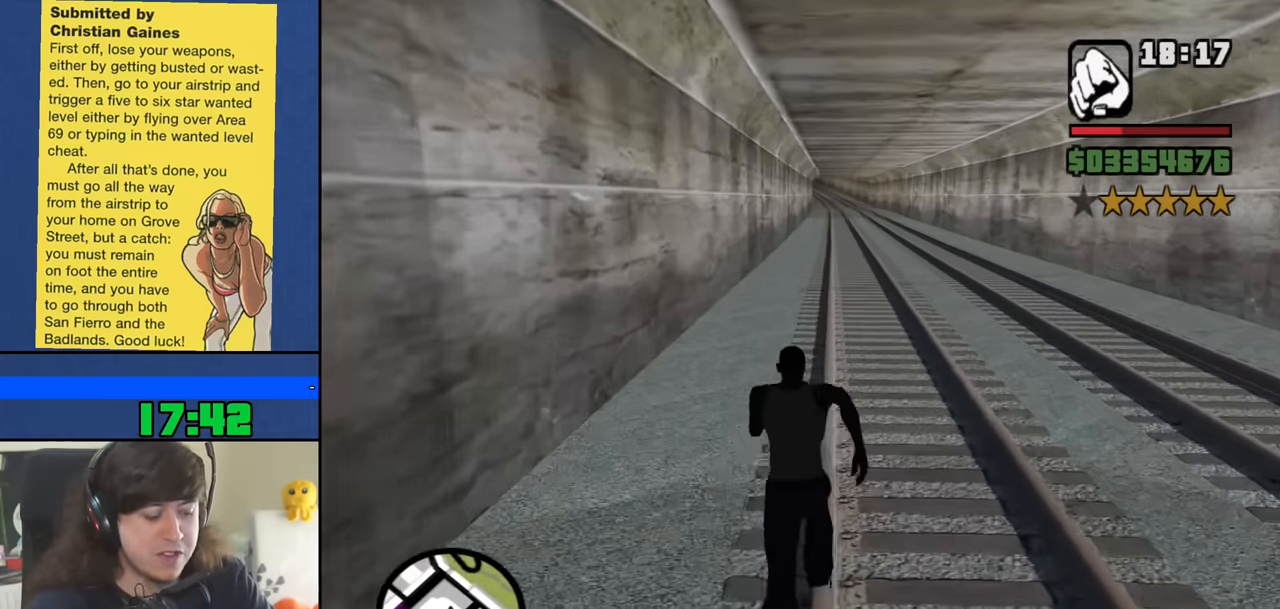
{"keys": ["space", "w"], "mouse": [], "events": [[17, "space", "up"], [117, "space", "down"], [200, "space", "up"], [300, "space", "down"], [400, "space", "up"], [483, "space", "down"]]}
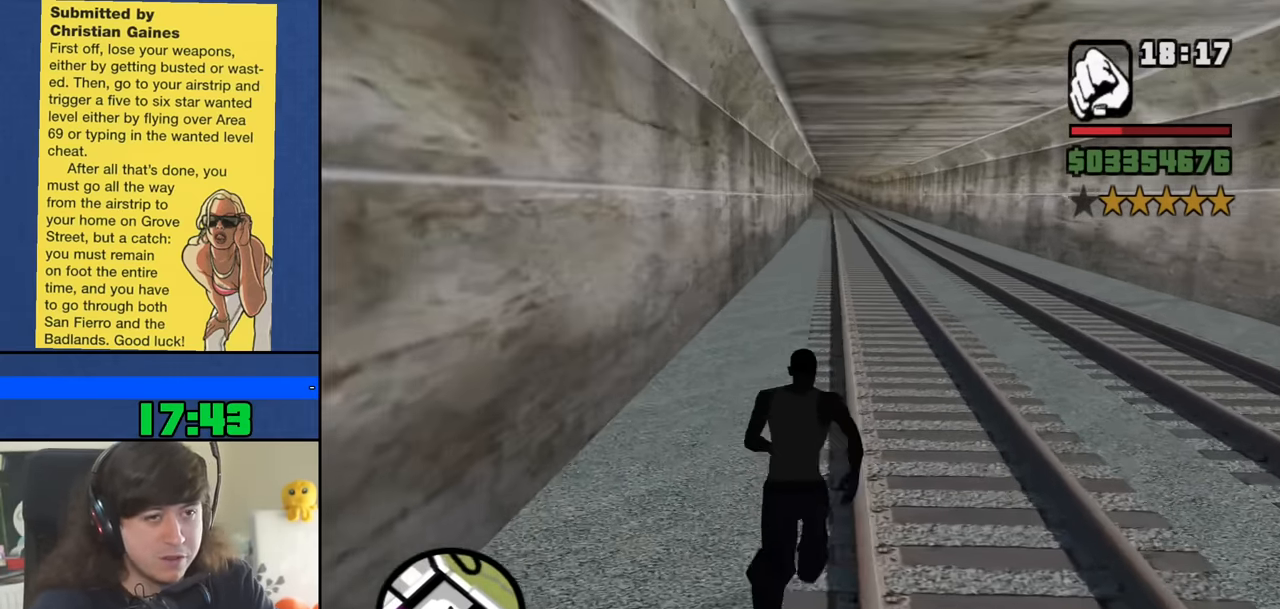
{"keys": ["w"], "mouse": [], "events": [[83, "space", "up"], [183, "space", "down"], [267, "space", "up"], [367, "space", "down"], [450, "space", "up"]]}
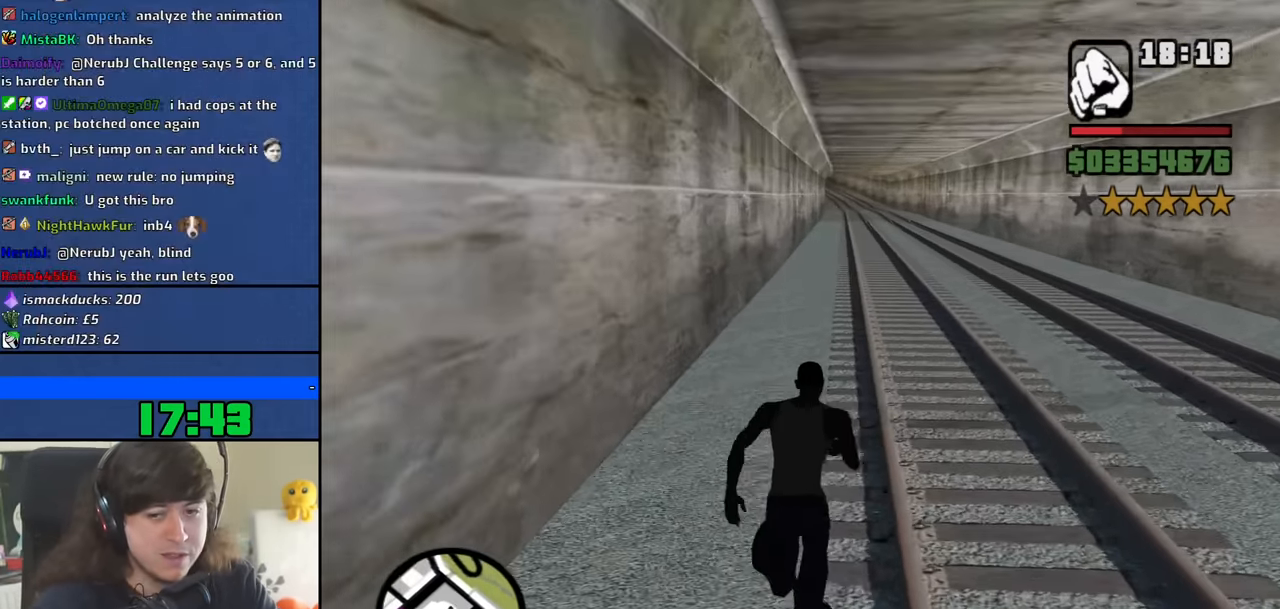
{"keys": ["space", "w"], "mouse": [], "events": [[50, "space", "down"], [150, "space", "up"], [234, "space", "down"], [334, "space", "up"], [434, "space", "down"]]}
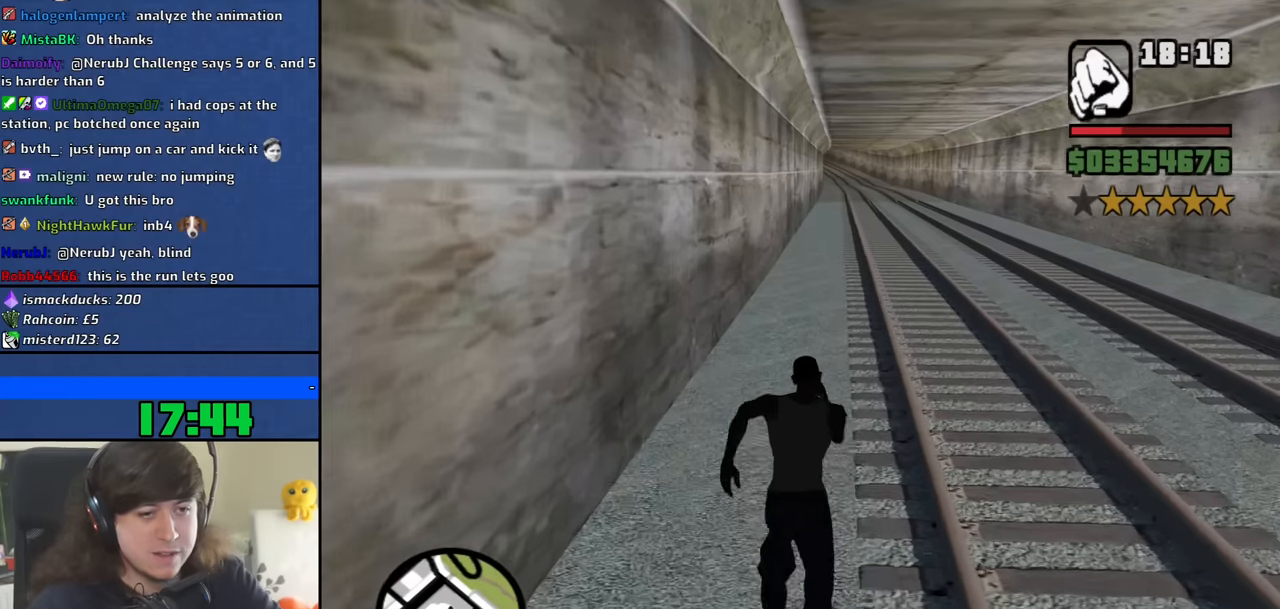
{"keys": ["space", "w"], "mouse": [], "events": [[33, "space", "up"], [133, "space", "down"], [217, "space", "up"], [317, "space", "down"], [417, "space", "up"], [500, "space", "down"]]}
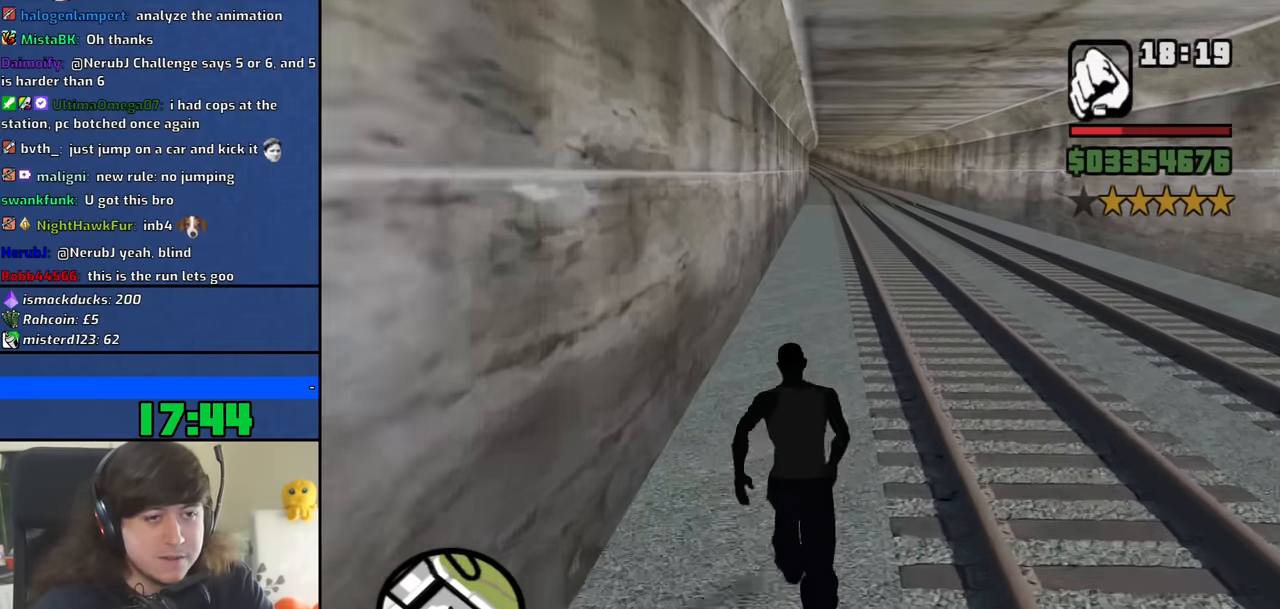
{"keys": ["w"], "mouse": [], "events": [[100, "space", "up"], [200, "space", "down"], [283, "space", "up"], [383, "space", "down"], [467, "space", "up"]]}
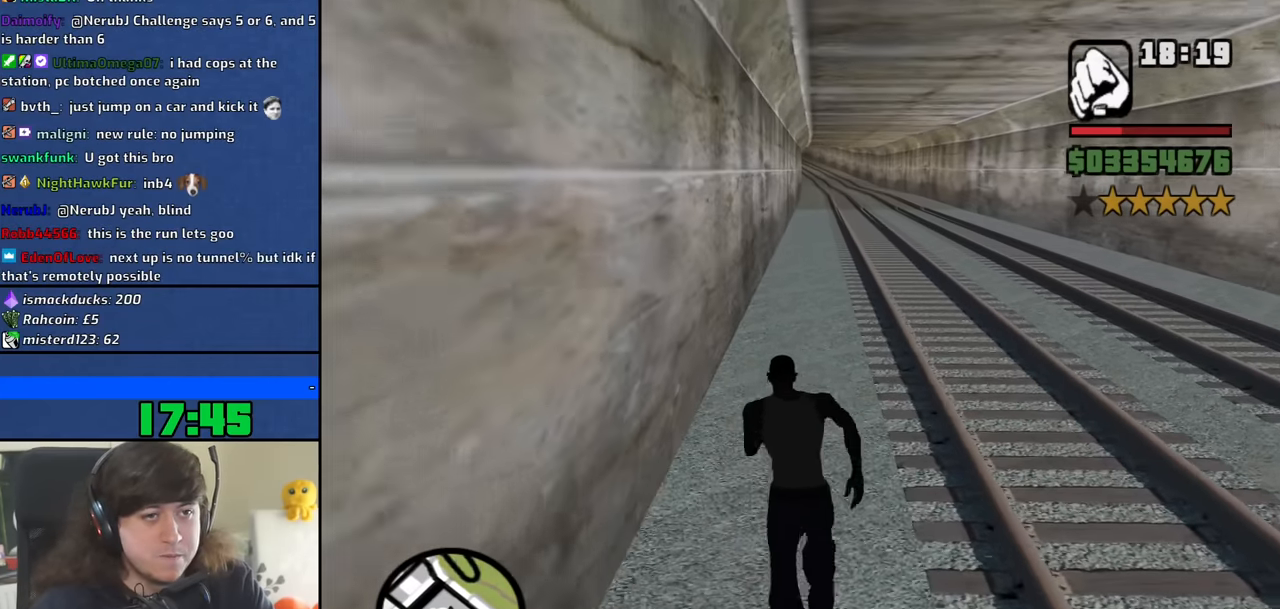
{"keys": ["space", "w"], "mouse": [], "events": [[67, "space", "down"], [167, "space", "up"], [250, "space", "down"], [350, "space", "up"], [450, "space", "down"]]}
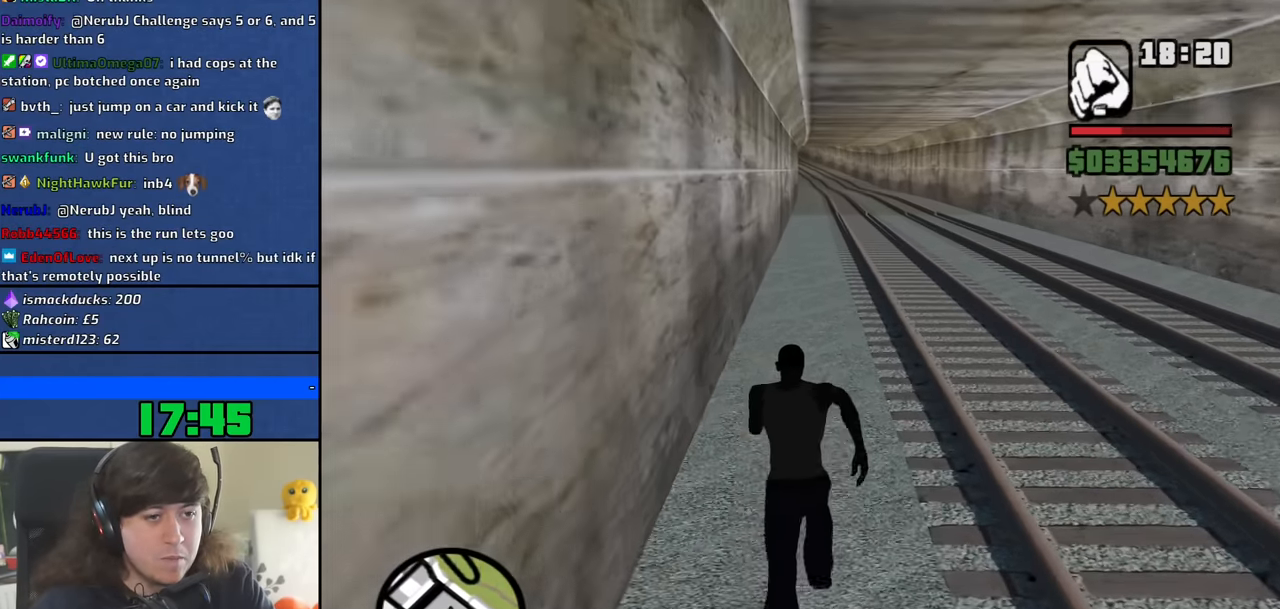
{"keys": ["space", "w"], "mouse": [], "events": [[33, "space", "up"], [133, "space", "down"], [217, "space", "up"], [317, "space", "down"], [417, "space", "up"], [500, "space", "down"]]}
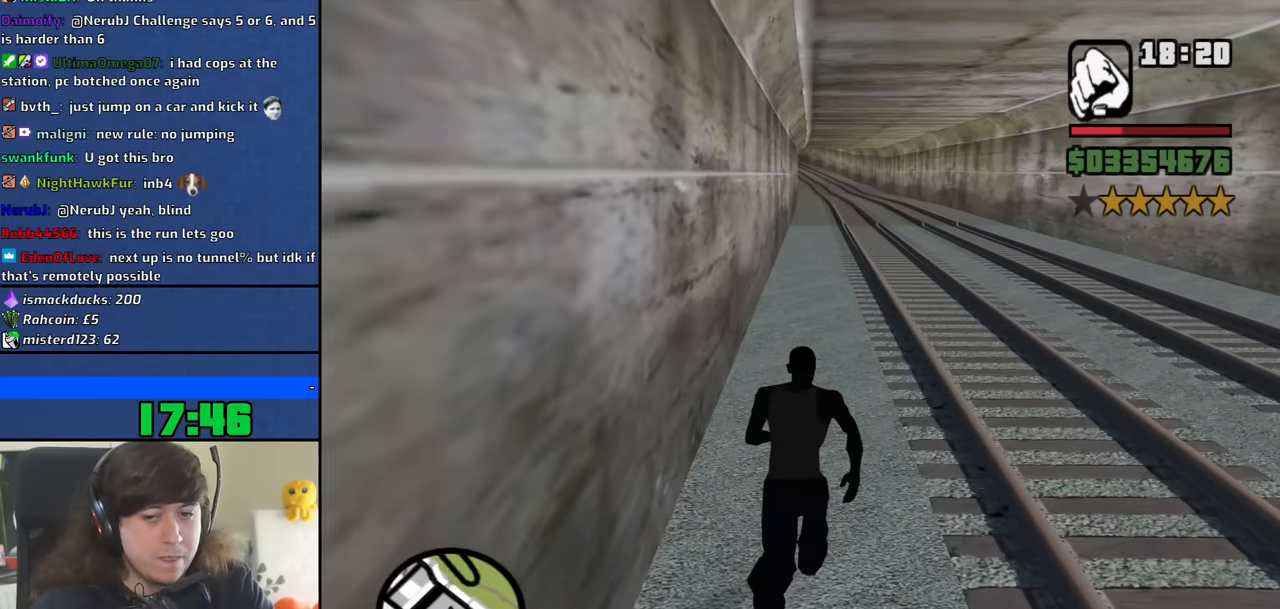
{"keys": ["w"], "mouse": [], "events": [[100, "space", "up"], [200, "space", "down"], [283, "space", "up"], [383, "space", "down"], [467, "space", "up"]]}
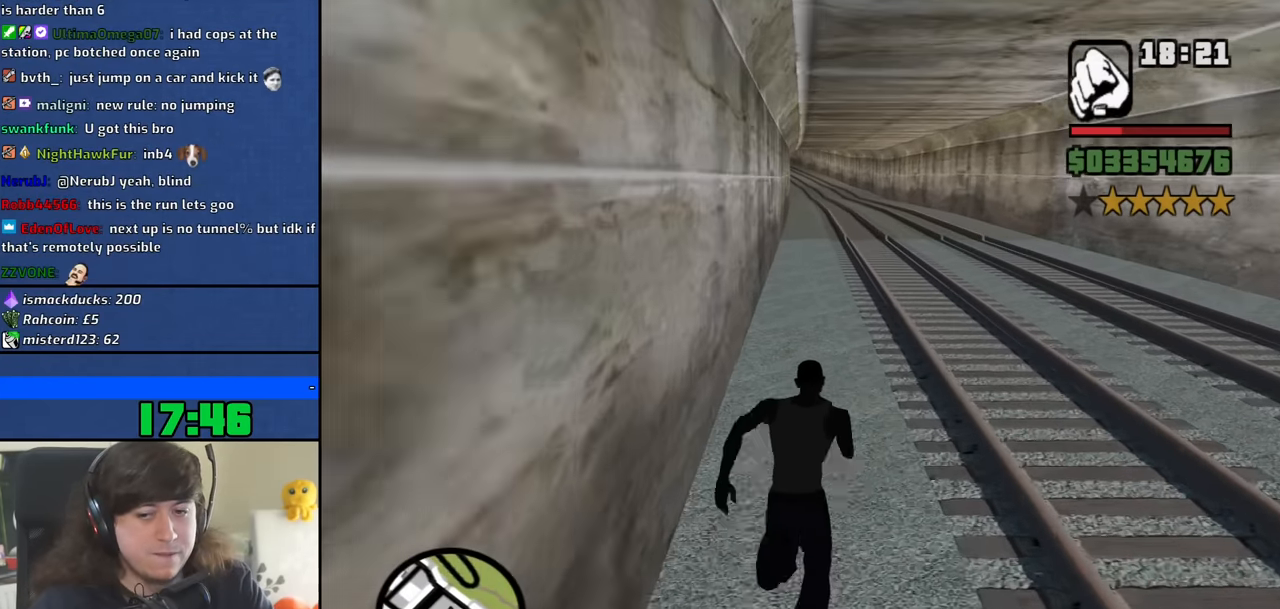
{"keys": ["space", "w"], "mouse": [], "events": [[67, "space", "down"], [167, "space", "up"], [250, "space", "down"], [350, "space", "up"], [450, "space", "down"]]}
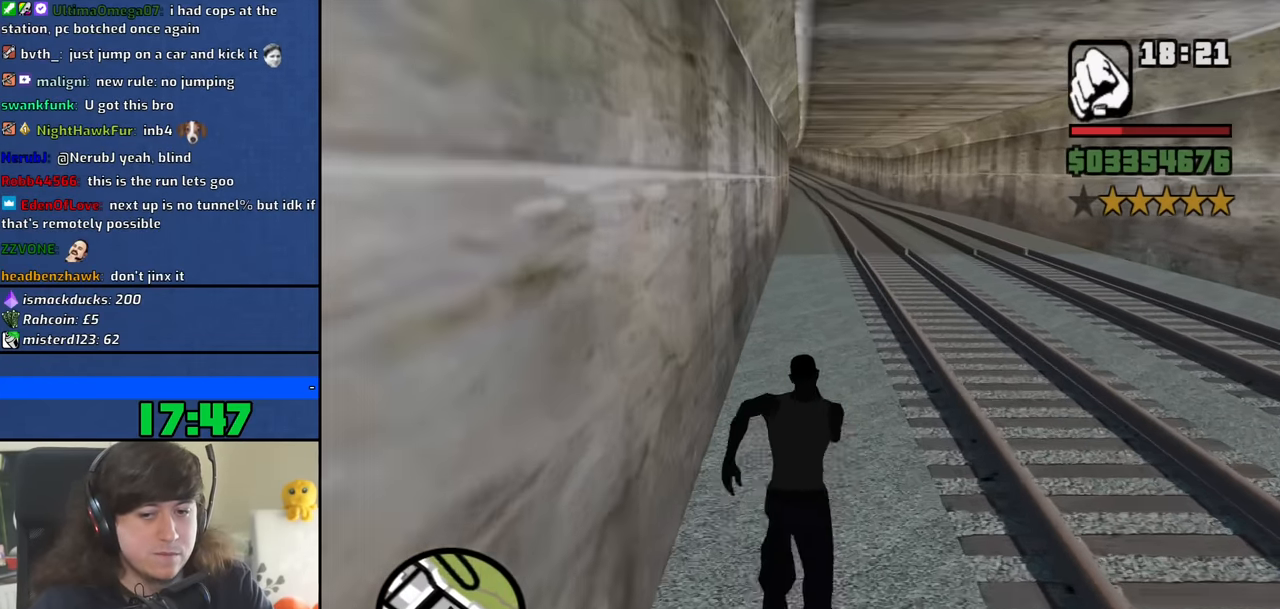
{"keys": ["space", "w"], "mouse": [], "events": [[33, "space", "up"], [133, "space", "down"], [217, "space", "up"], [317, "space", "down"], [417, "space", "up"], [500, "space", "down"]]}
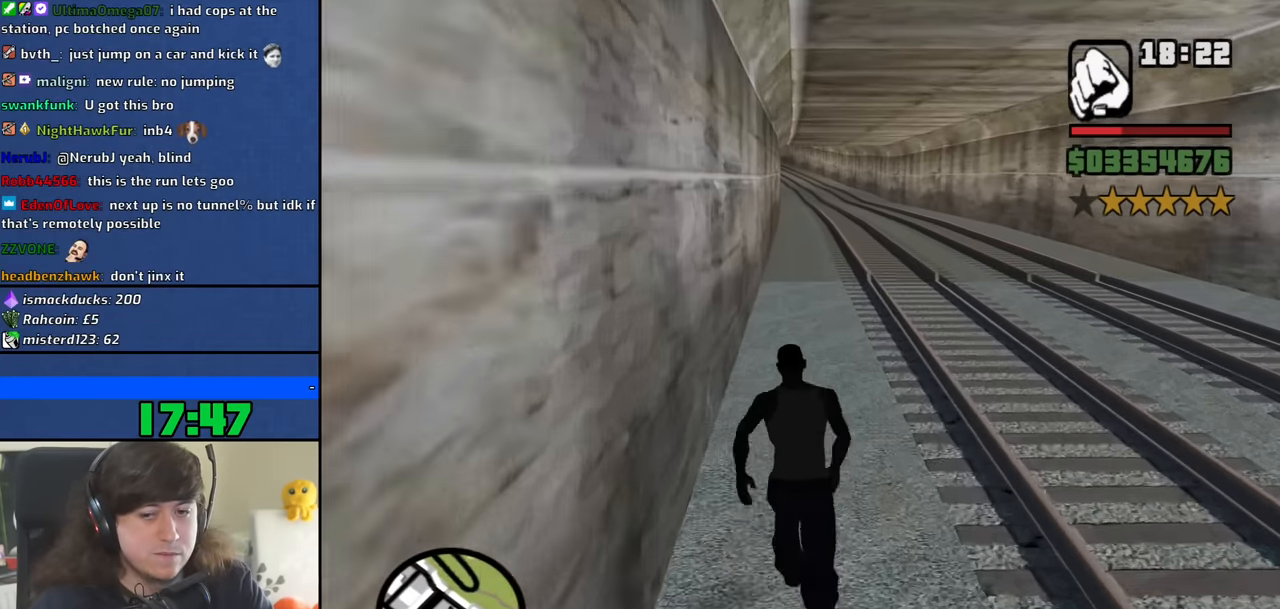
{"keys": ["w"], "mouse": [], "events": [[100, "space", "up"], [200, "space", "down"], [283, "space", "up"], [383, "space", "down"], [467, "space", "up"]]}
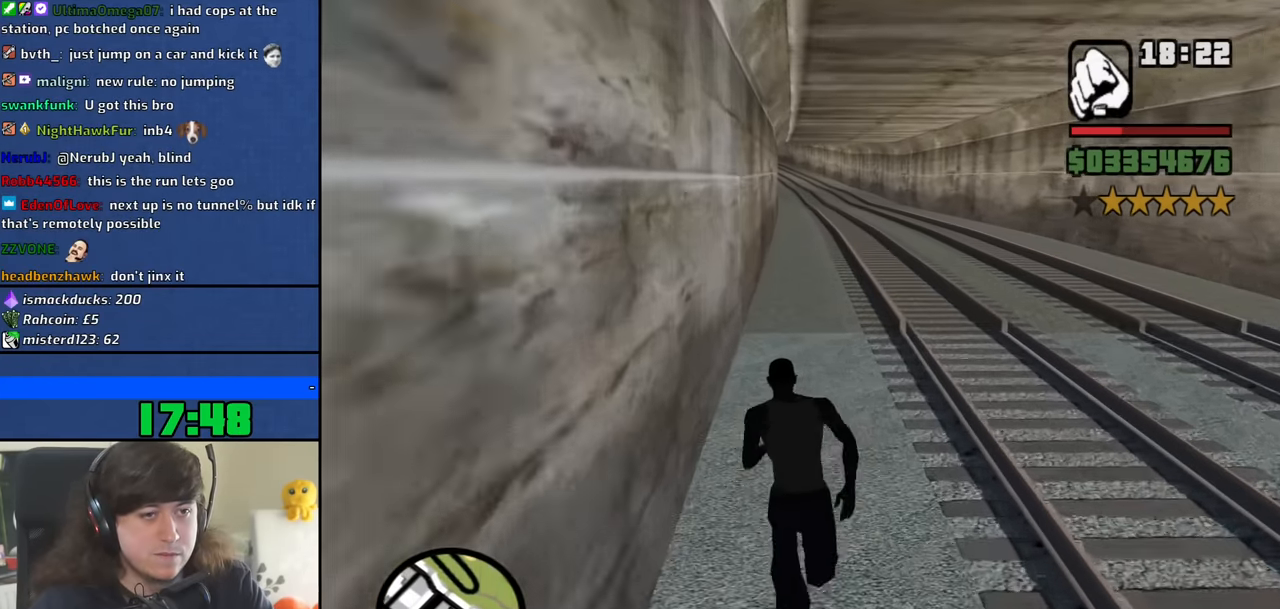
{"keys": ["space", "w"], "mouse": [], "events": [[67, "space", "down"], [167, "space", "up"], [250, "space", "down"], [350, "space", "up"], [450, "space", "down"]]}
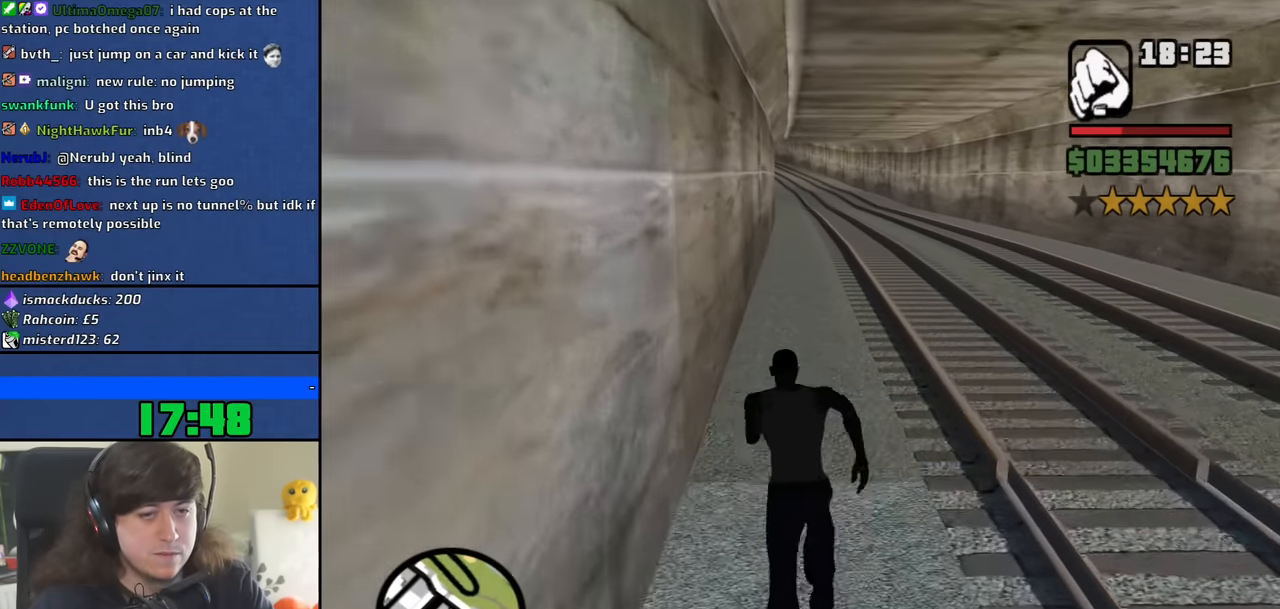
{"keys": ["space", "w"], "mouse": [], "events": [[33, "space", "up"], [133, "space", "down"], [217, "space", "up"], [317, "space", "down"], [417, "space", "up"], [500, "space", "down"]]}
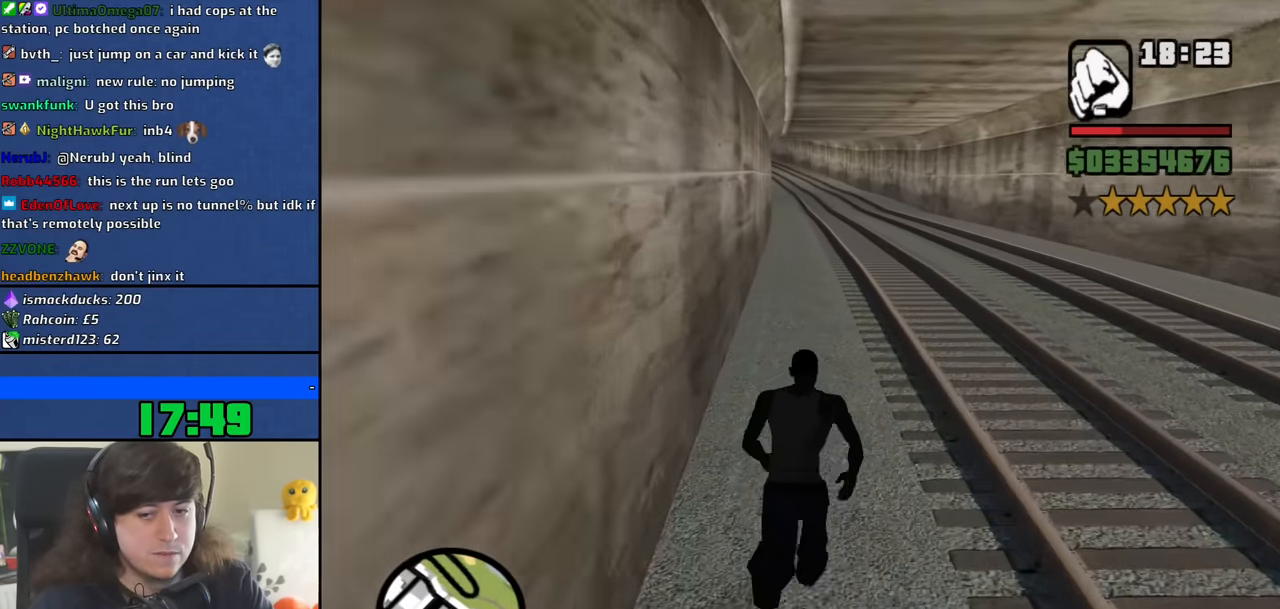
{"keys": ["w"], "mouse": [], "events": [[100, "space", "up"], [200, "space", "down"], [283, "space", "up"], [383, "space", "down"], [467, "space", "up"]]}
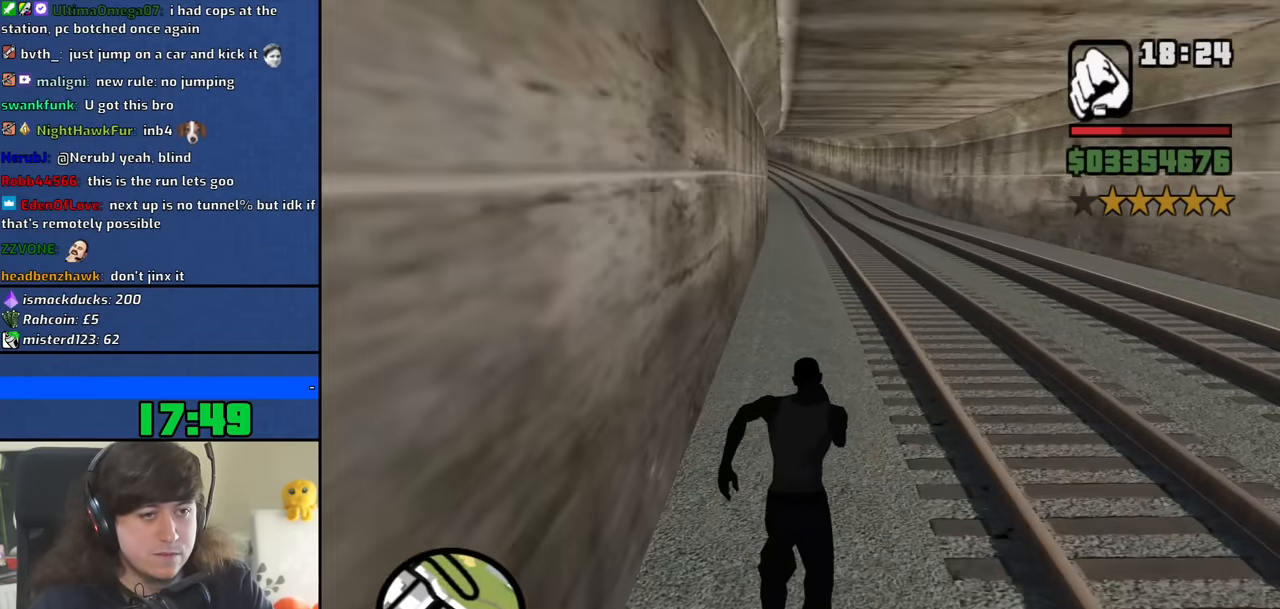
{"keys": ["space", "w"], "mouse": [], "events": [[67, "space", "down"], [167, "space", "up"], [250, "space", "down"], [350, "space", "up"], [450, "space", "down"]]}
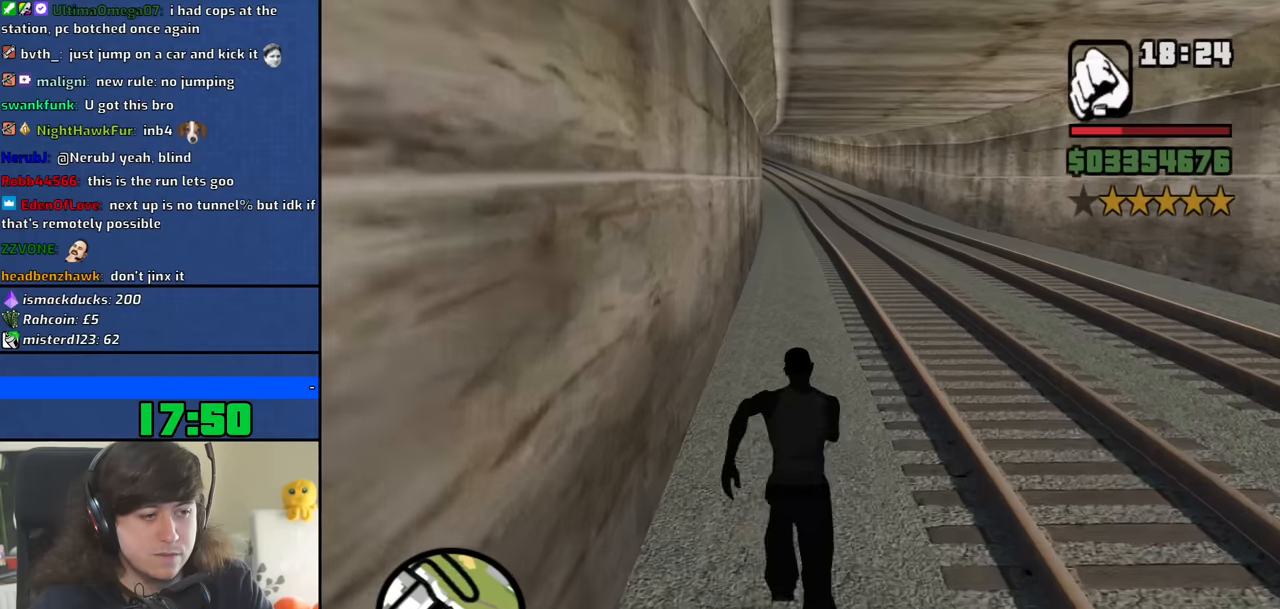
{"keys": ["space", "w"], "mouse": [], "events": [[33, "space", "up"], [133, "space", "down"], [216, "space", "up"], [316, "space", "down"], [416, "space", "up"], [500, "space", "down"]]}
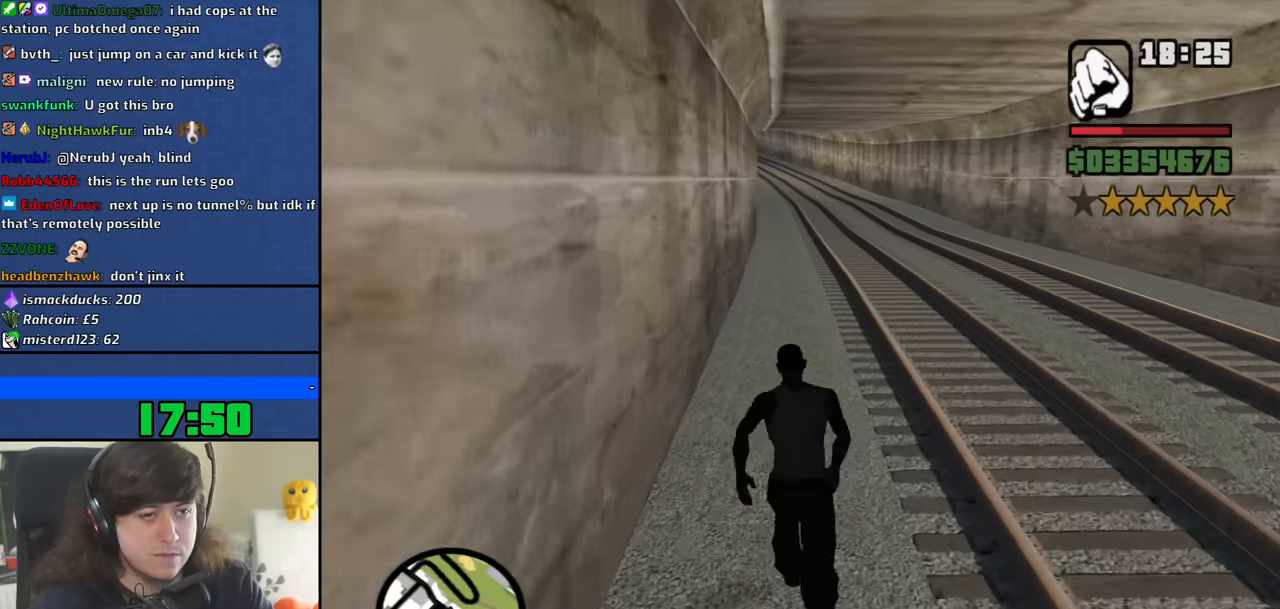
{"keys": ["w"], "mouse": [], "events": [[100, "space", "up"], [200, "space", "down"], [283, "space", "up"], [383, "space", "down"], [466, "space", "up"]]}
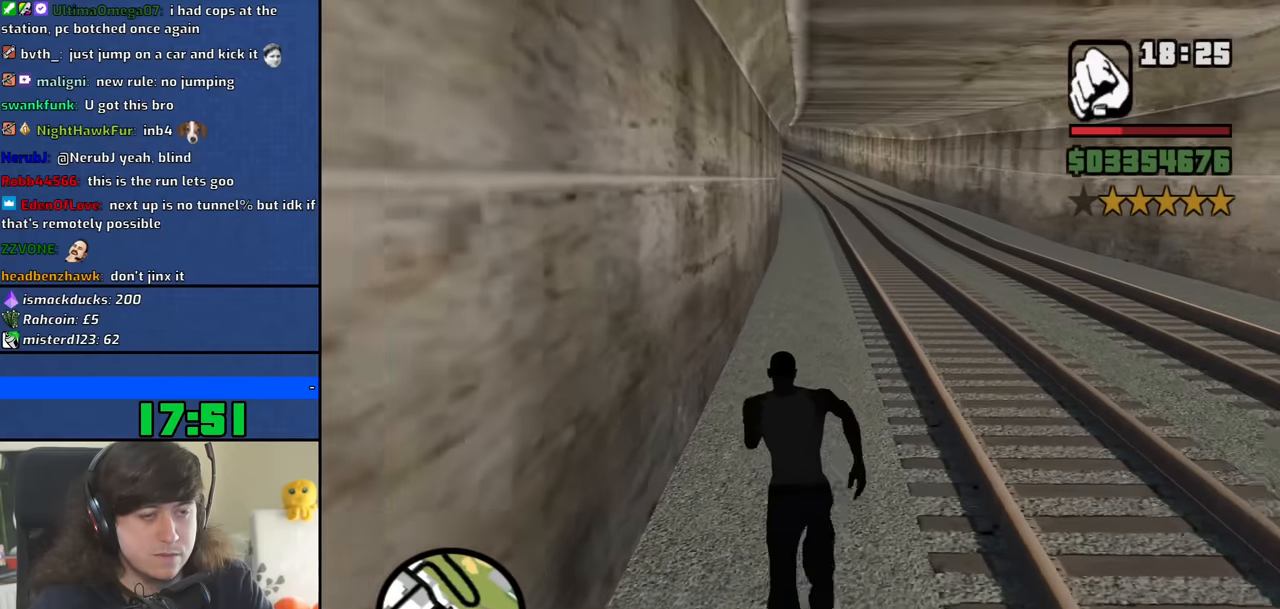
{"keys": ["space", "w"], "mouse": [], "events": [[66, "space", "down"], [166, "space", "up"], [250, "space", "down"], [350, "space", "up"], [450, "space", "down"]]}
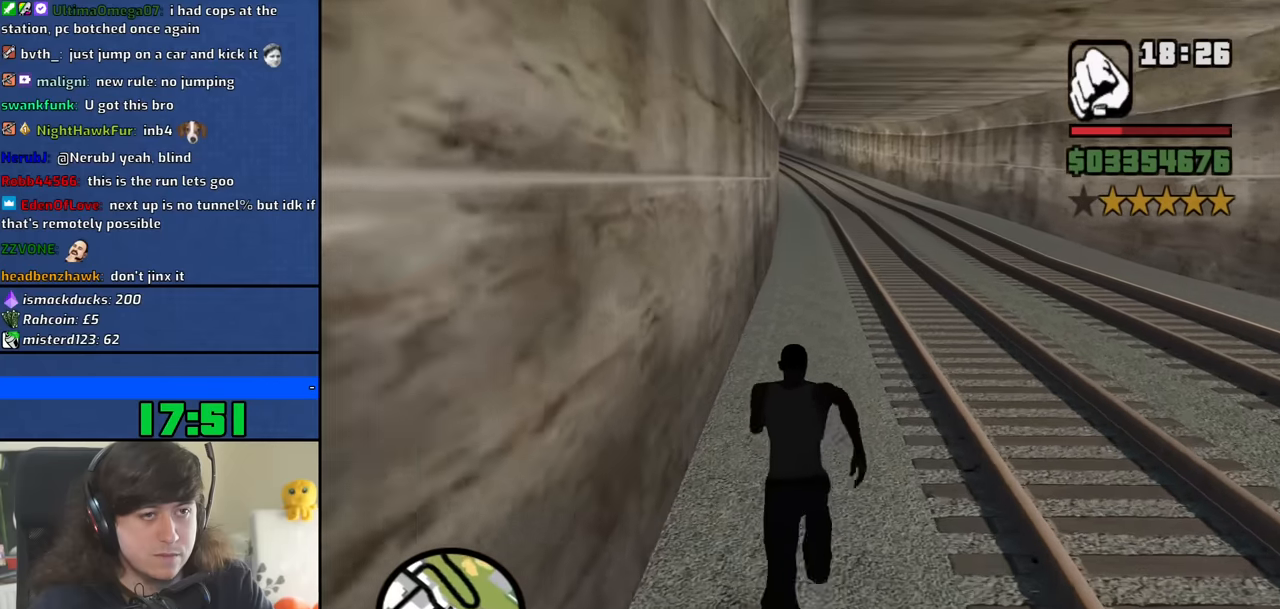
{"keys": ["space", "w"], "mouse": [], "events": [[33, "space", "up"], [133, "space", "down"], [216, "space", "up"], [316, "space", "down"], [416, "space", "up"], [500, "space", "down"]]}
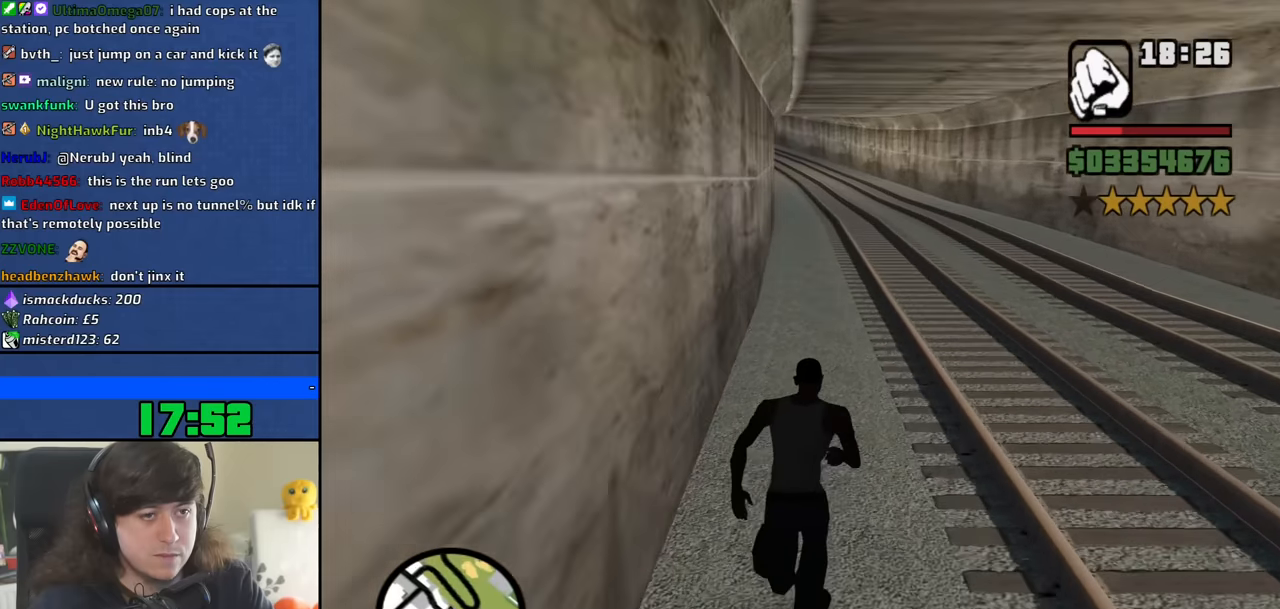
{"keys": ["w"], "mouse": [], "events": [[100, "space", "up"], [183, "space", "down"], [283, "space", "up"], [383, "space", "down"], [466, "space", "up"]]}
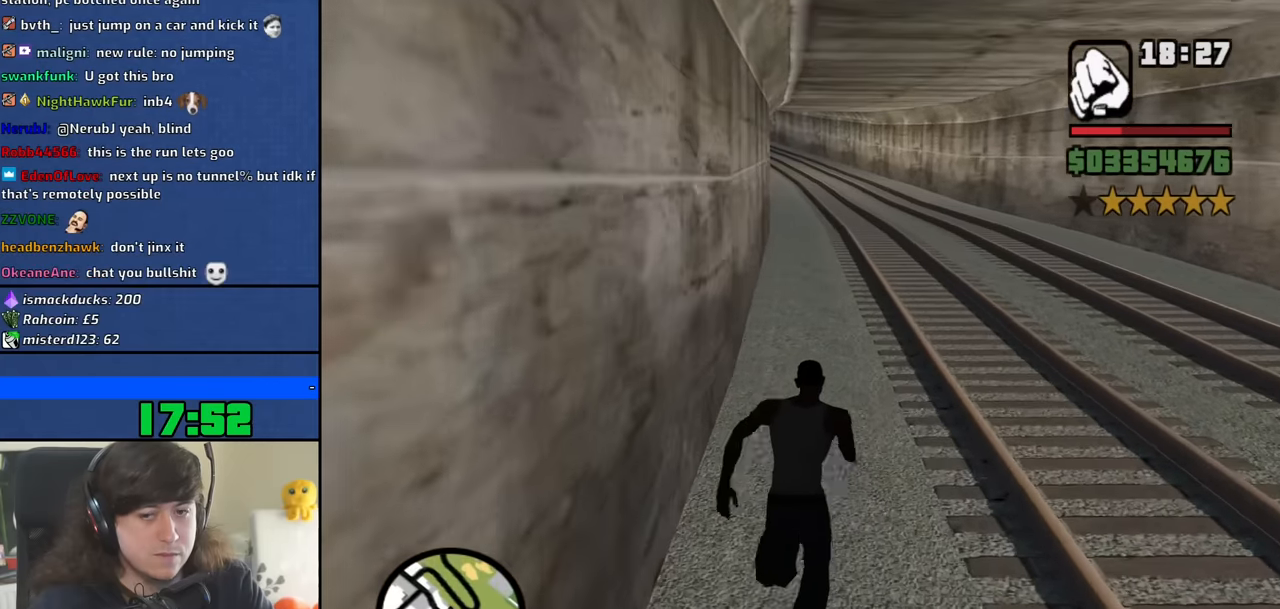
{"keys": ["space", "w"], "mouse": [], "events": [[66, "space", "down"], [166, "space", "up"], [250, "space", "down"], [350, "space", "up"], [450, "space", "down"]]}
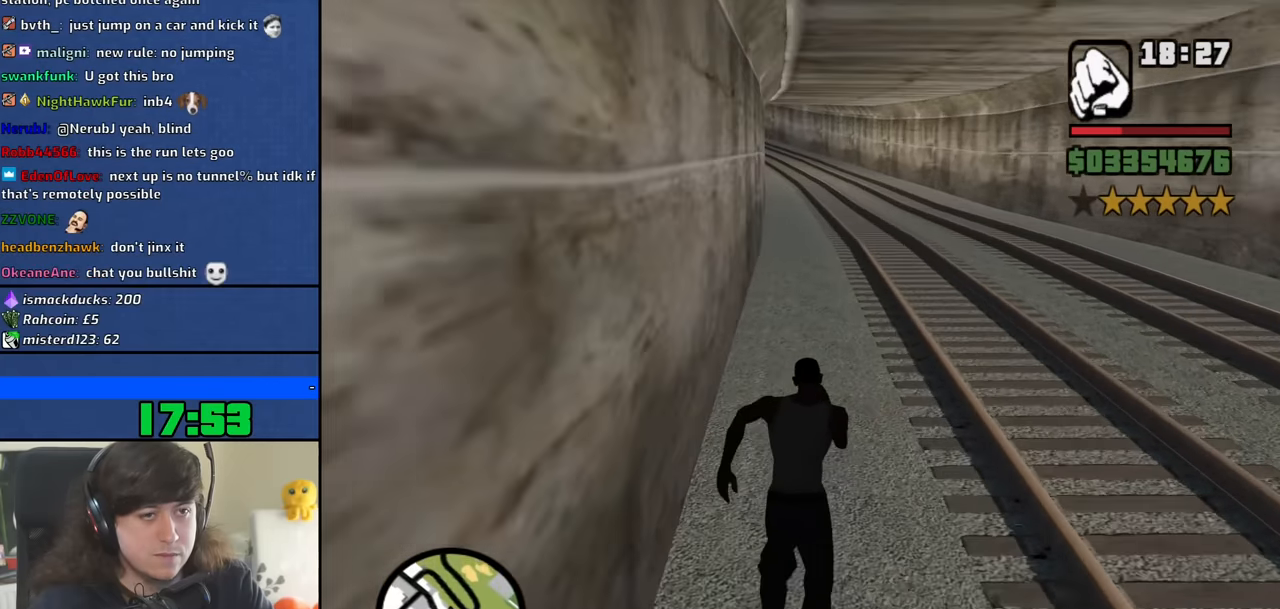
{"keys": ["space", "w"], "mouse": [], "events": [[33, "space", "up"], [133, "space", "down"], [216, "space", "up"], [316, "space", "down"], [416, "space", "up"], [500, "space", "down"]]}
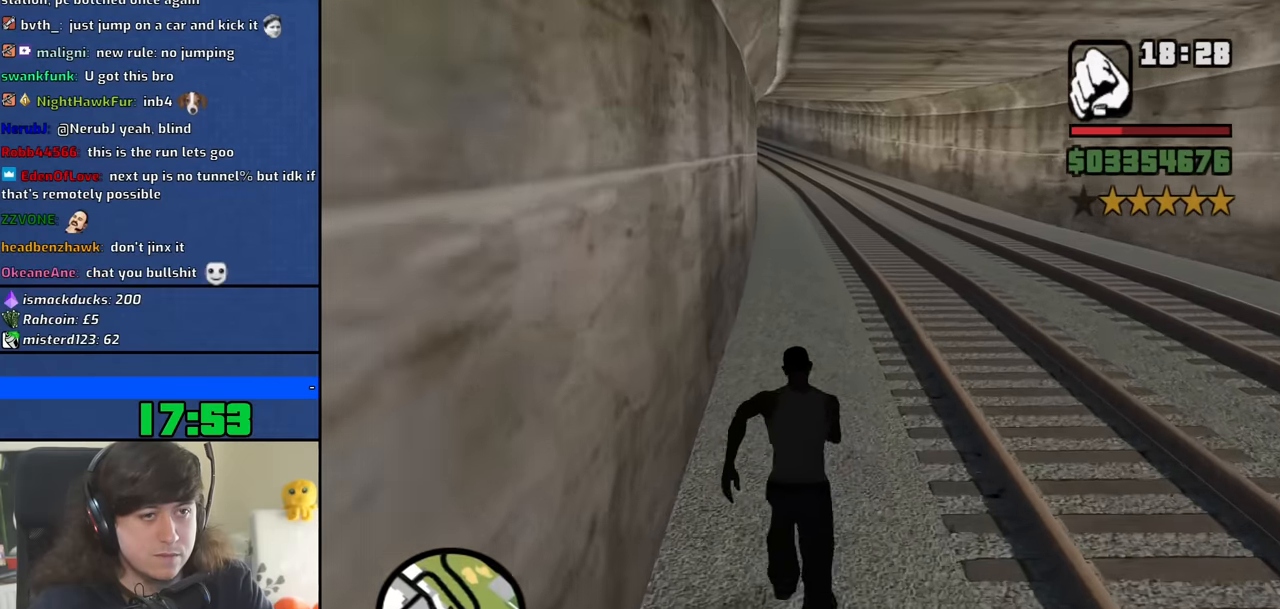
{"keys": ["w"], "mouse": [], "events": [[100, "space", "up"], [183, "space", "down"], [283, "space", "up"], [383, "space", "down"], [466, "space", "up"]]}
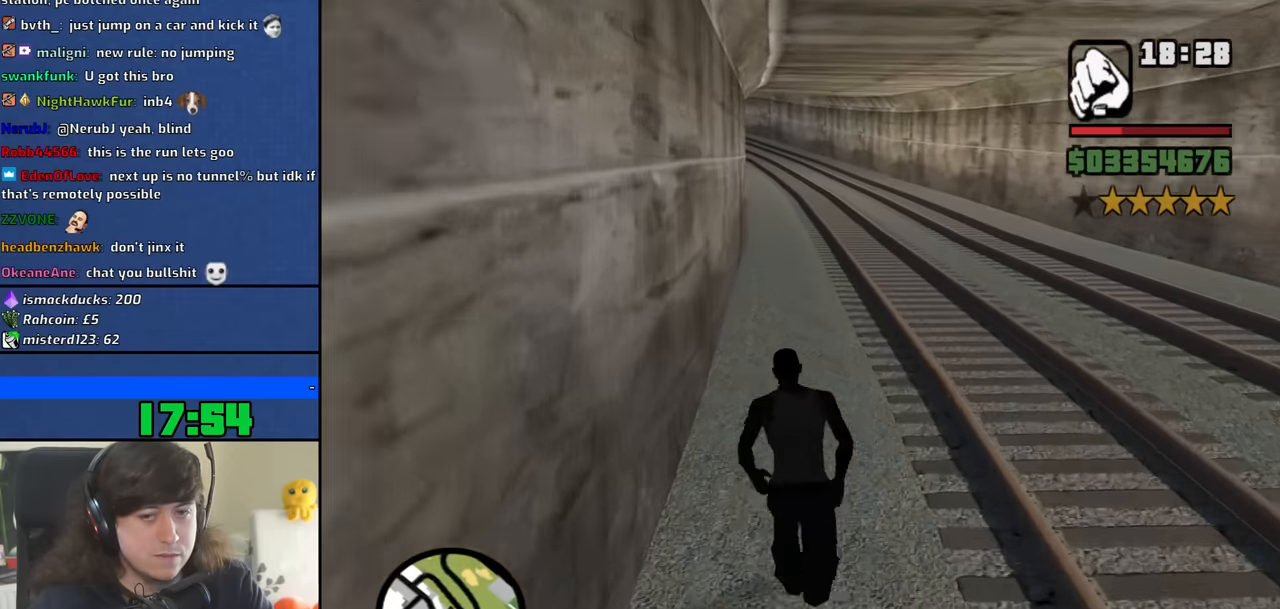
{"keys": ["space", "w"], "mouse": [], "events": [[66, "space", "down"], [166, "space", "up"], [250, "space", "down"], [350, "space", "up"], [450, "space", "down"]]}
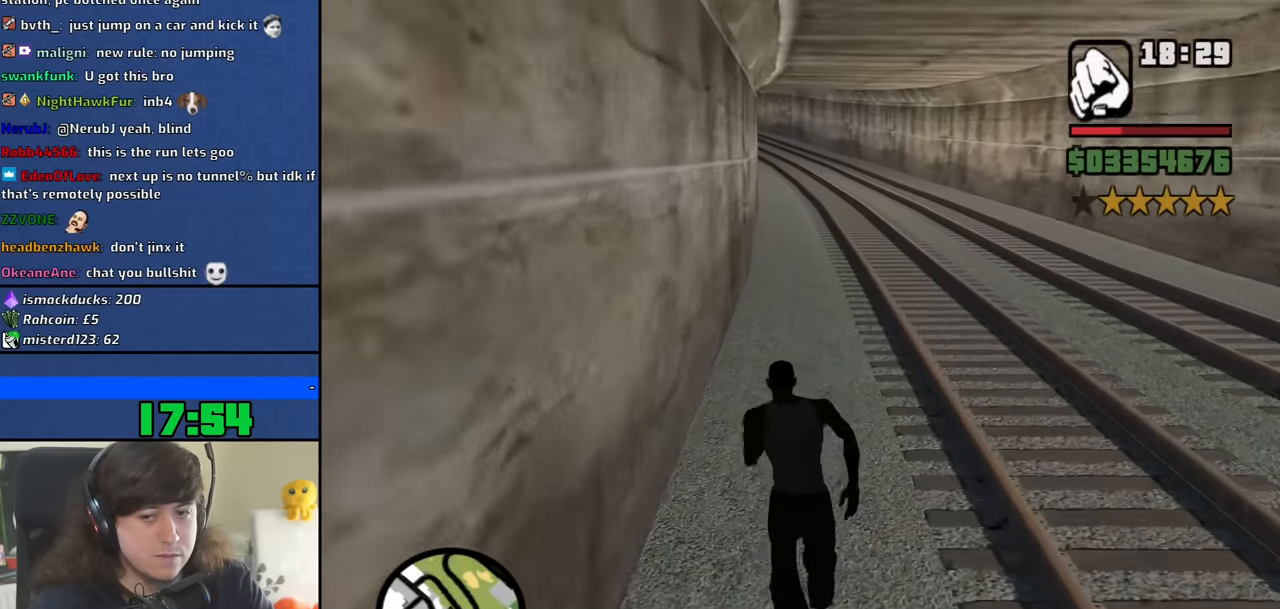
{"keys": ["space", "w"], "mouse": [], "events": [[33, "space", "up"], [133, "space", "down"], [216, "space", "up"], [316, "space", "down"], [416, "space", "up"], [500, "space", "down"]]}